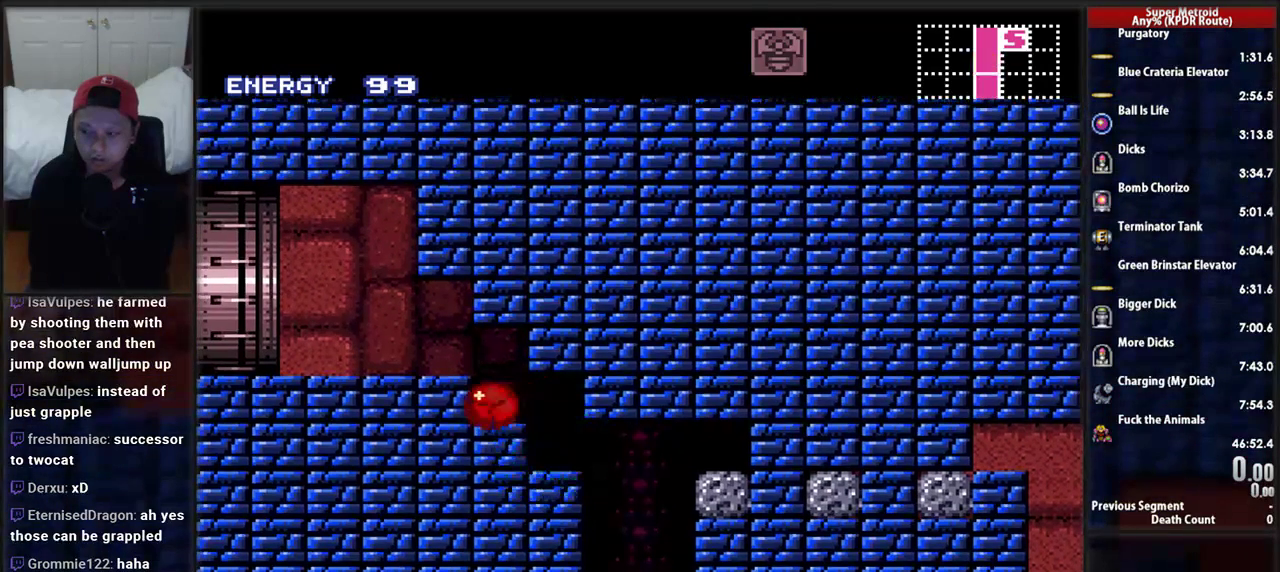
Gameplay with a controller (Nintendo layout); each line is a JSON object with the inputs held at the frame after it. "events" lists button and stick changes between this image and that frame as [ms after this image, input, new state], when the widget could be followed in between. Not read: L3 R1 R3 SELECT START.
{"buttons": ["B"], "events": [[121, "X", "down"], [345, "DPAD_LEFT", "up"], [345, "X", "up"]]}
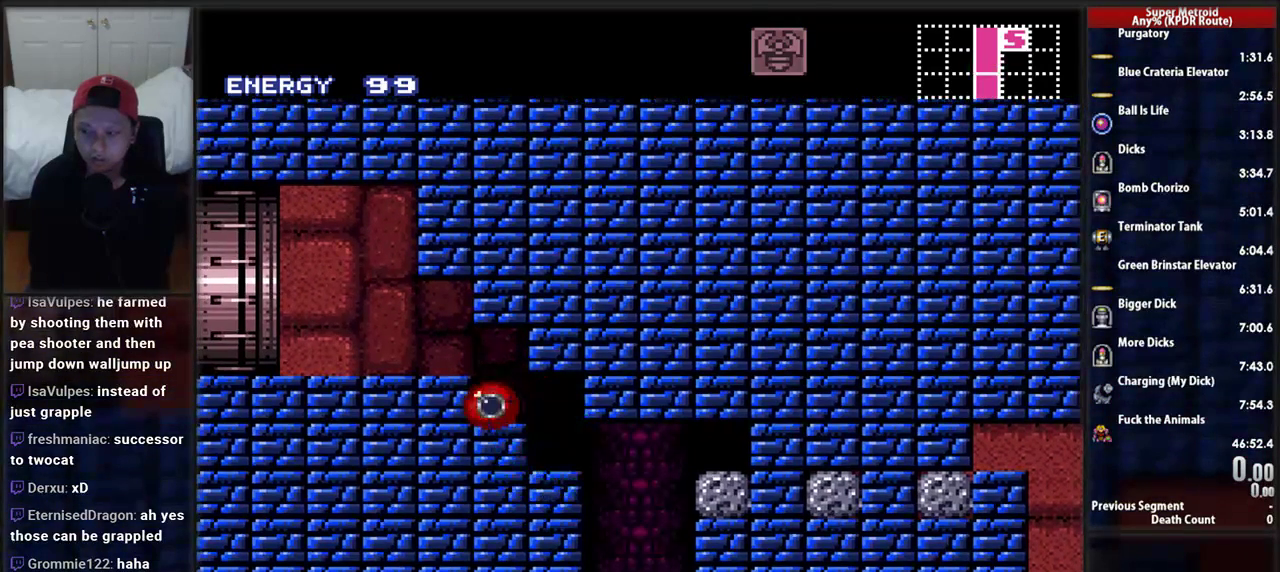
{"buttons": ["B", "DPAD_LEFT"], "events": [[259, "DPAD_LEFT", "down"]]}
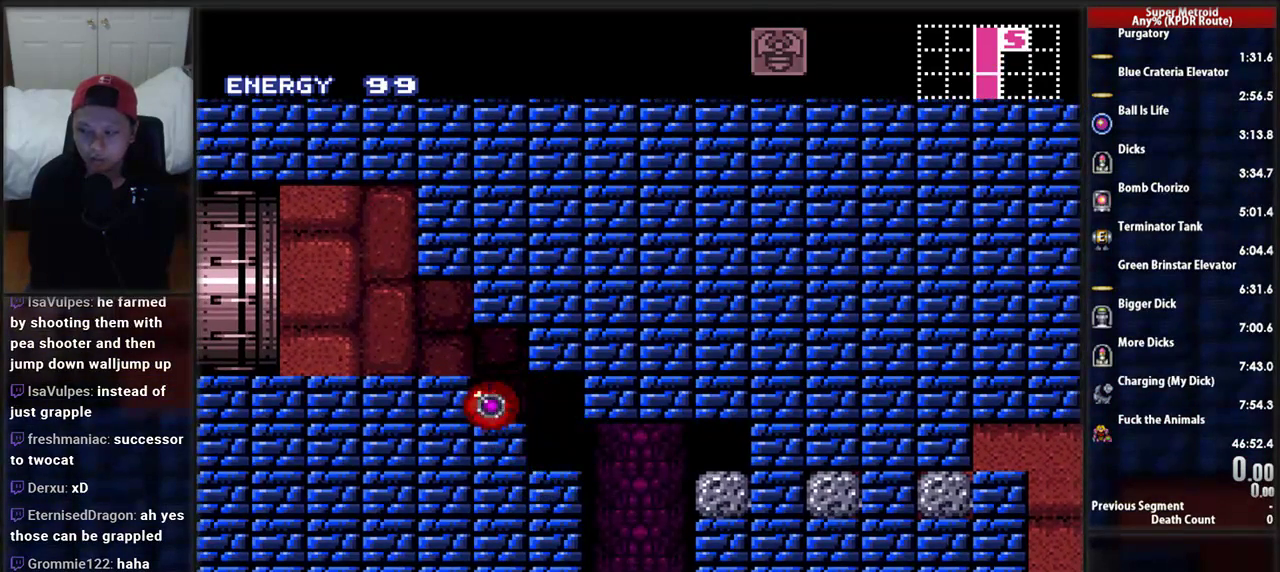
{"buttons": ["B"], "events": [[224, "DPAD_LEFT", "up"]]}
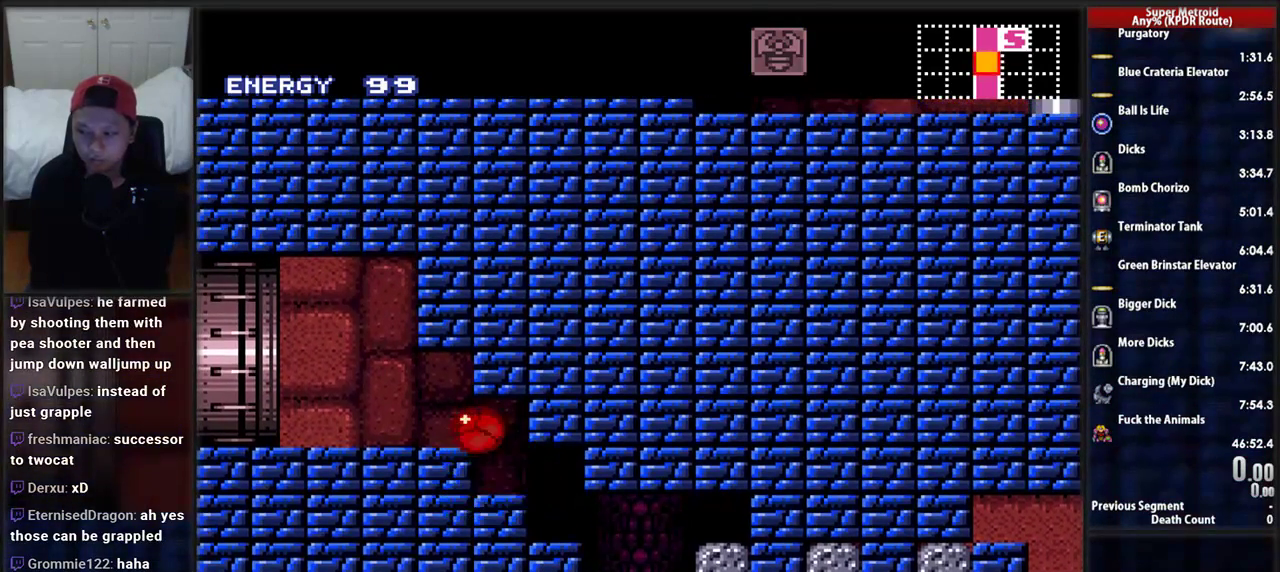
{"buttons": ["B"], "events": []}
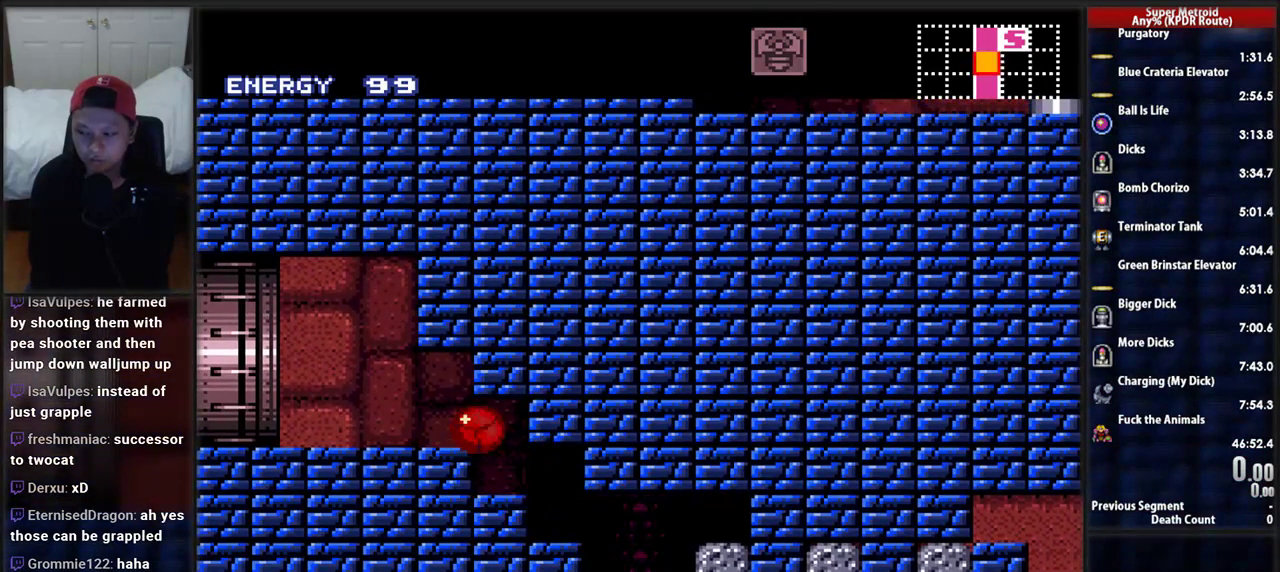
{"buttons": [], "events": [[259, "B", "up"]]}
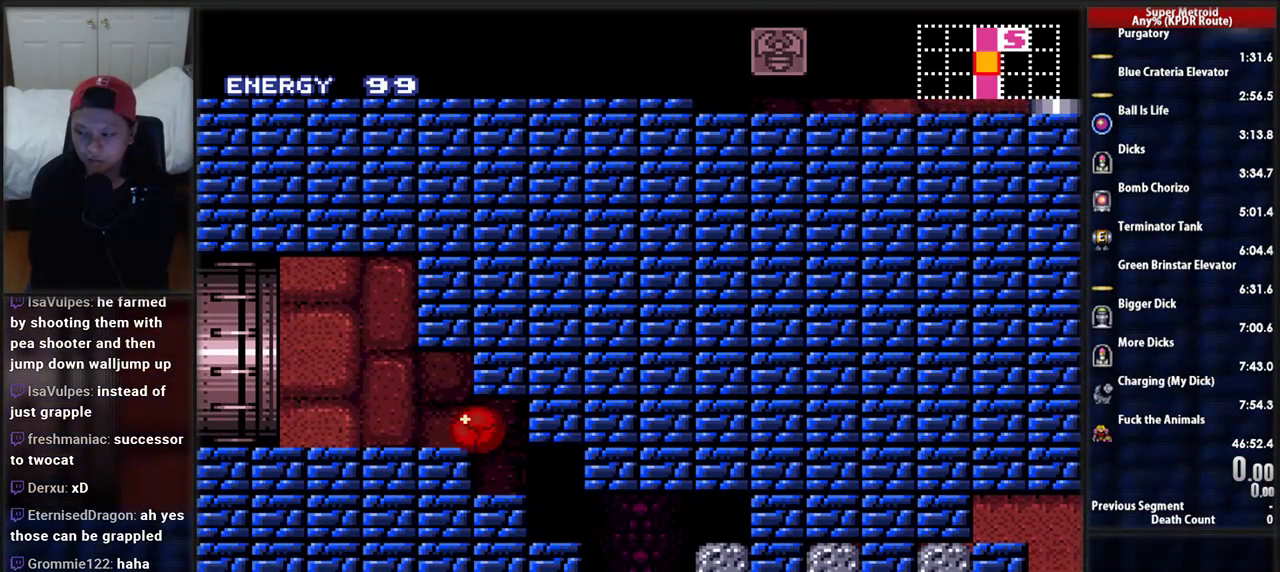
{"buttons": [], "events": []}
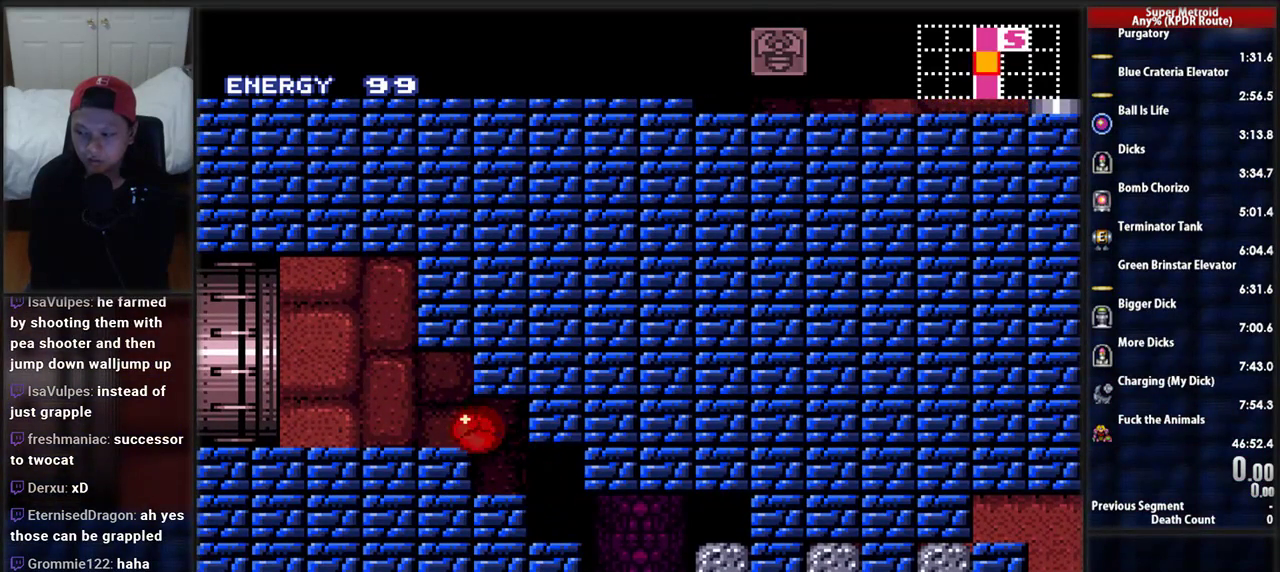
{"buttons": [], "events": []}
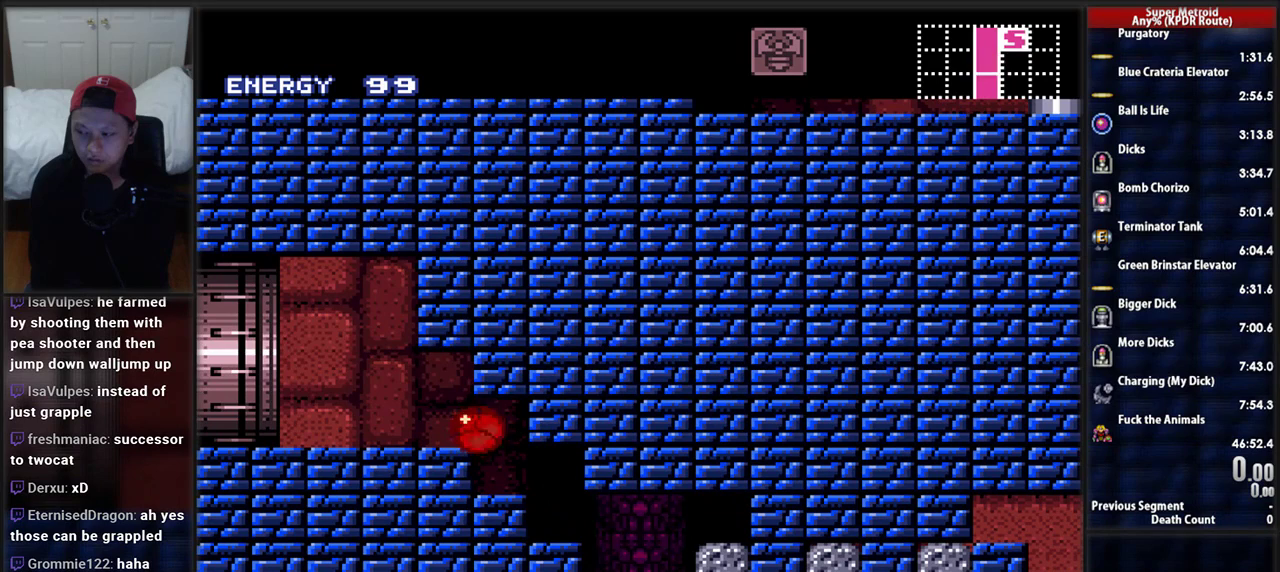
{"buttons": [], "events": []}
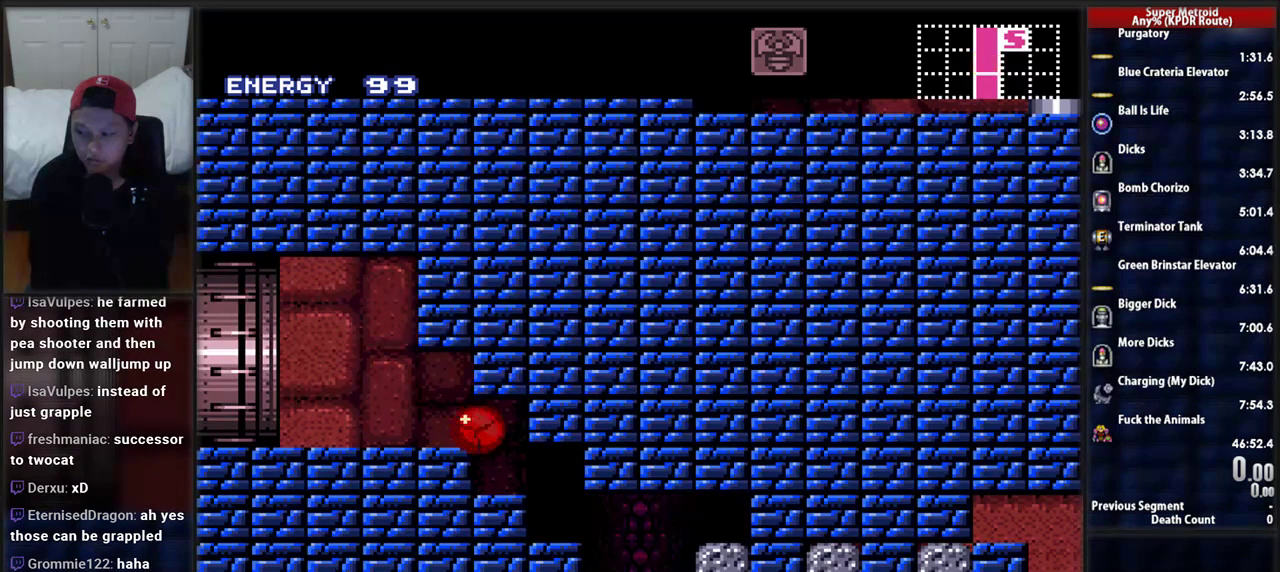
{"buttons": [], "events": []}
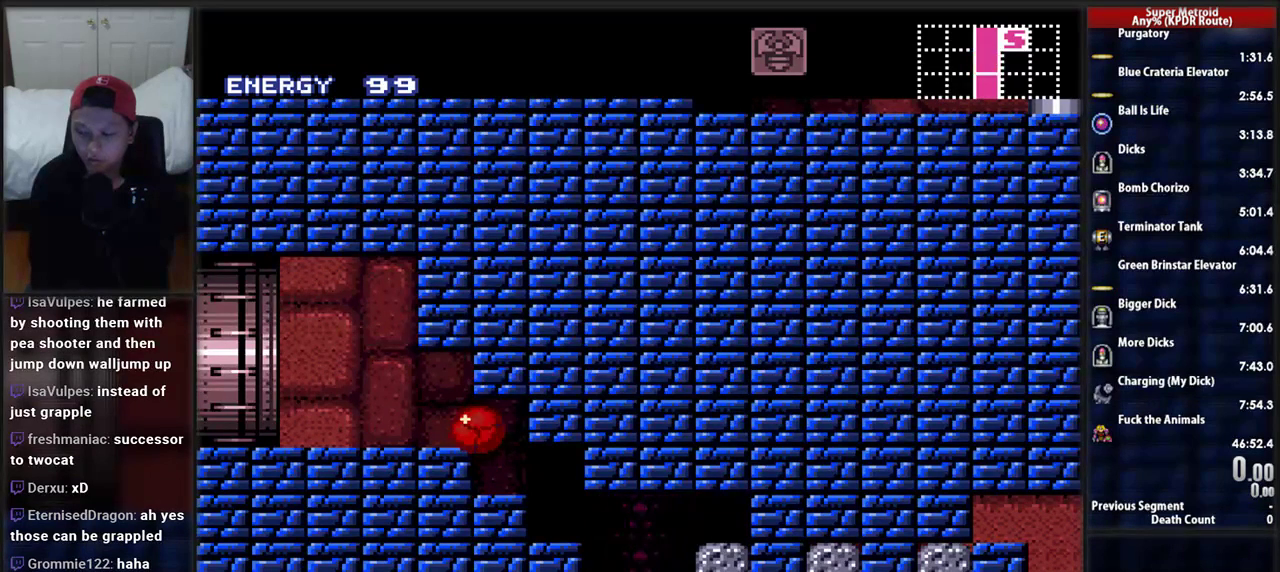
{"buttons": [], "events": []}
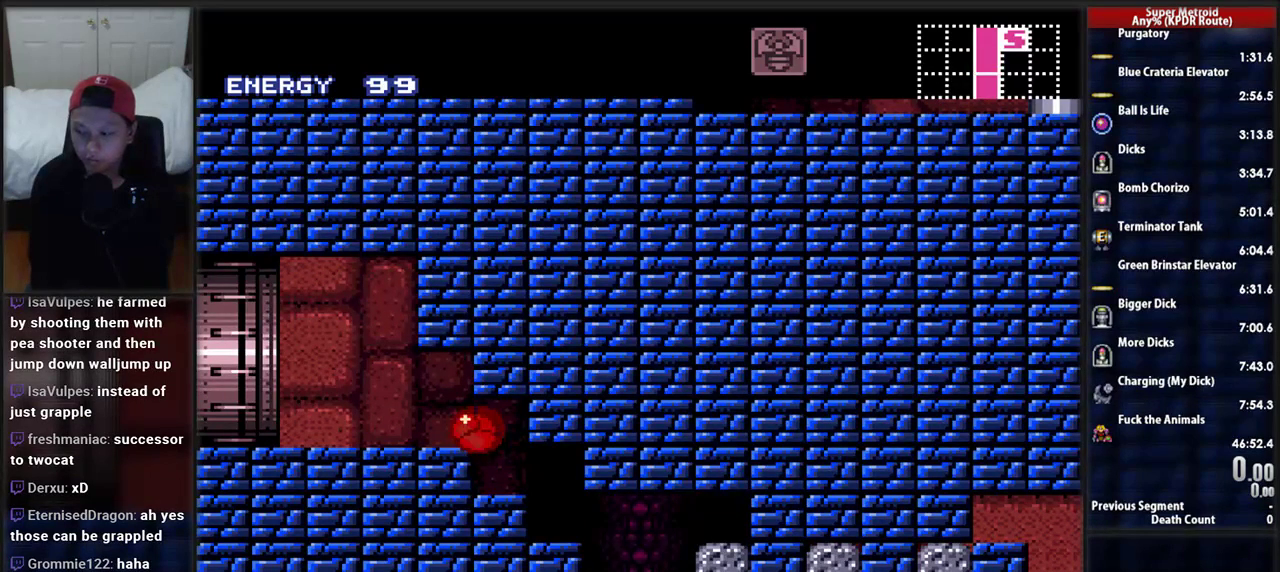
{"buttons": [], "events": []}
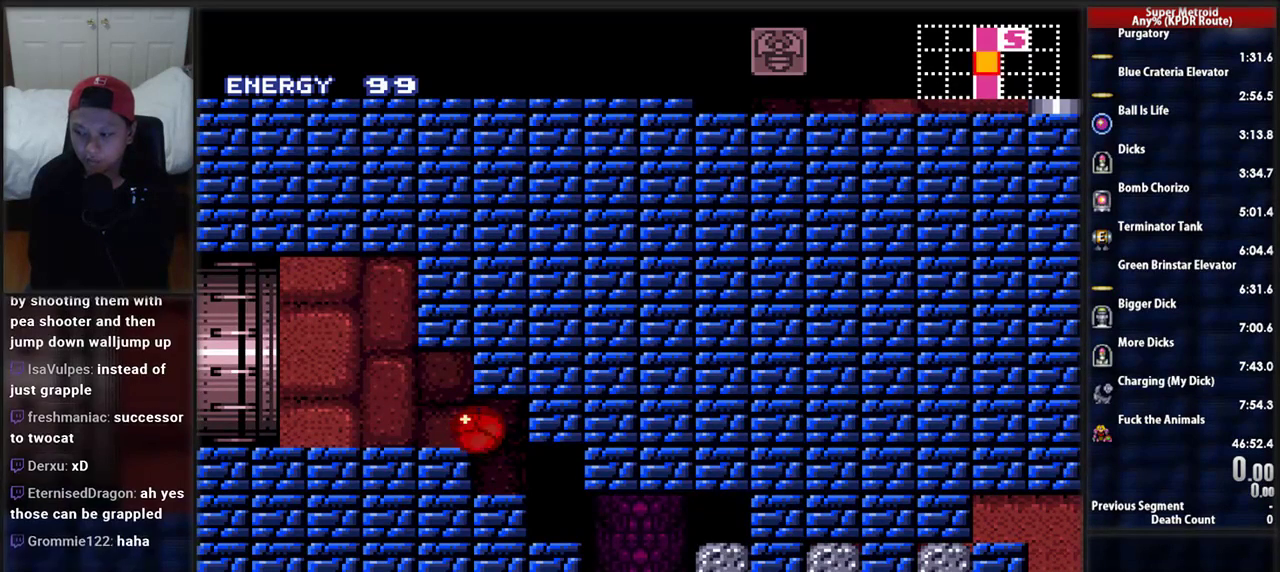
{"buttons": [], "events": []}
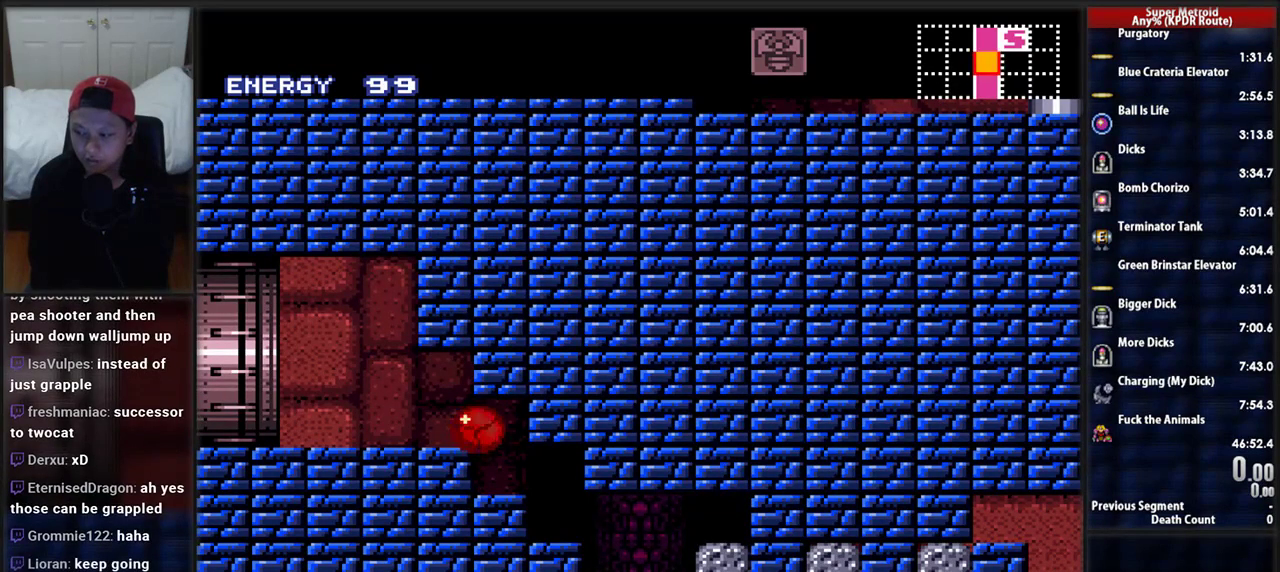
{"buttons": [], "events": []}
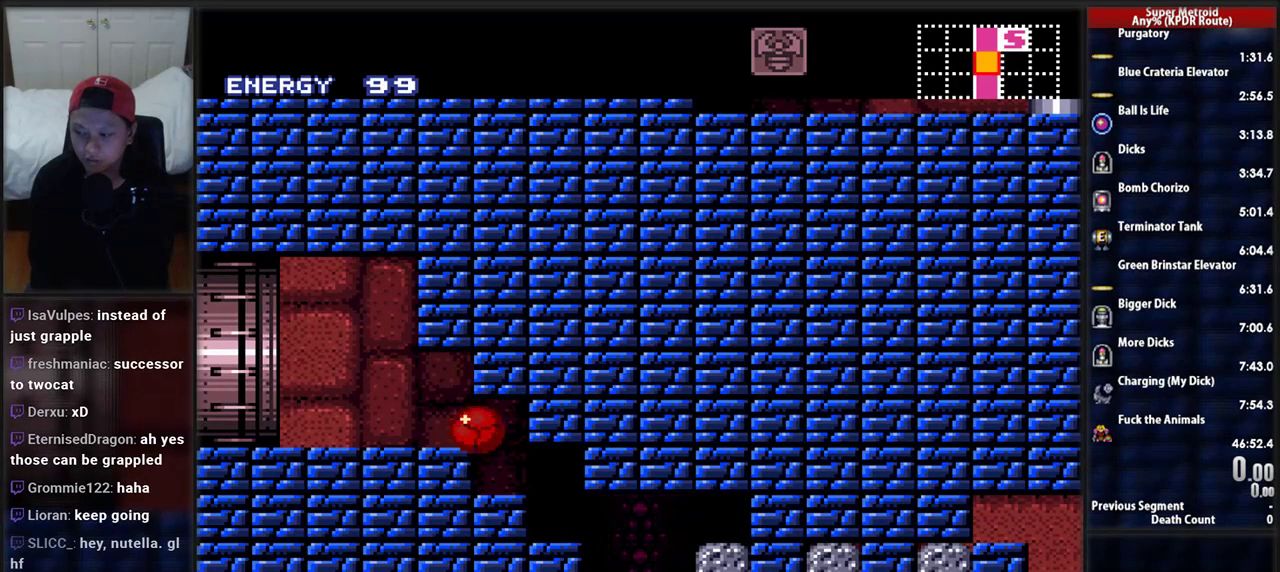
{"buttons": [], "events": []}
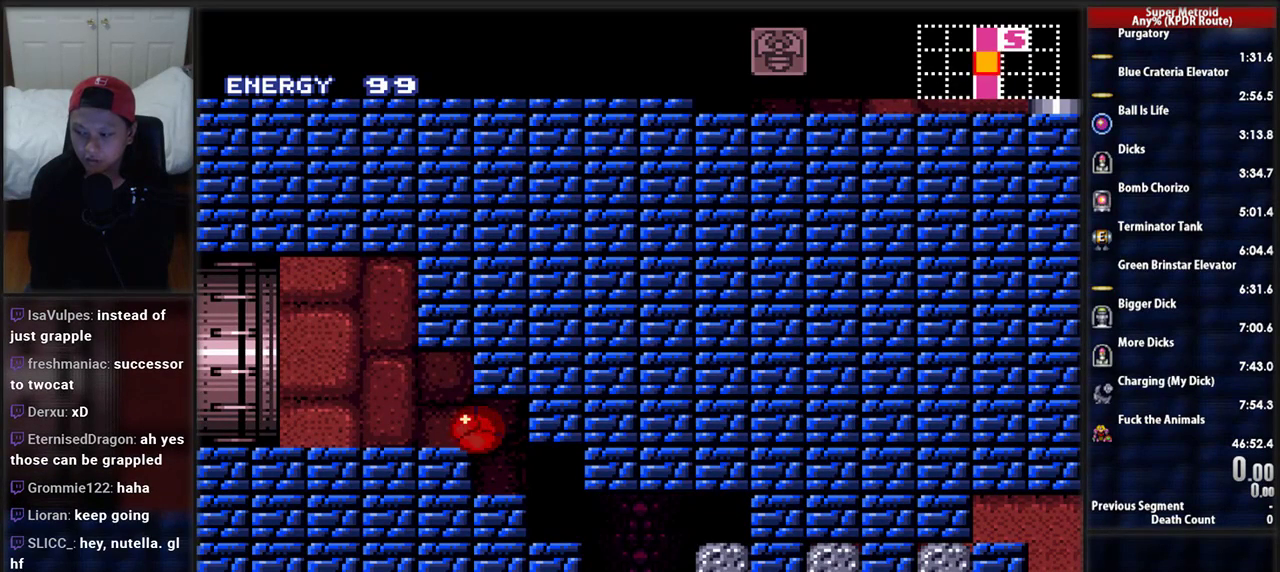
{"buttons": [], "events": []}
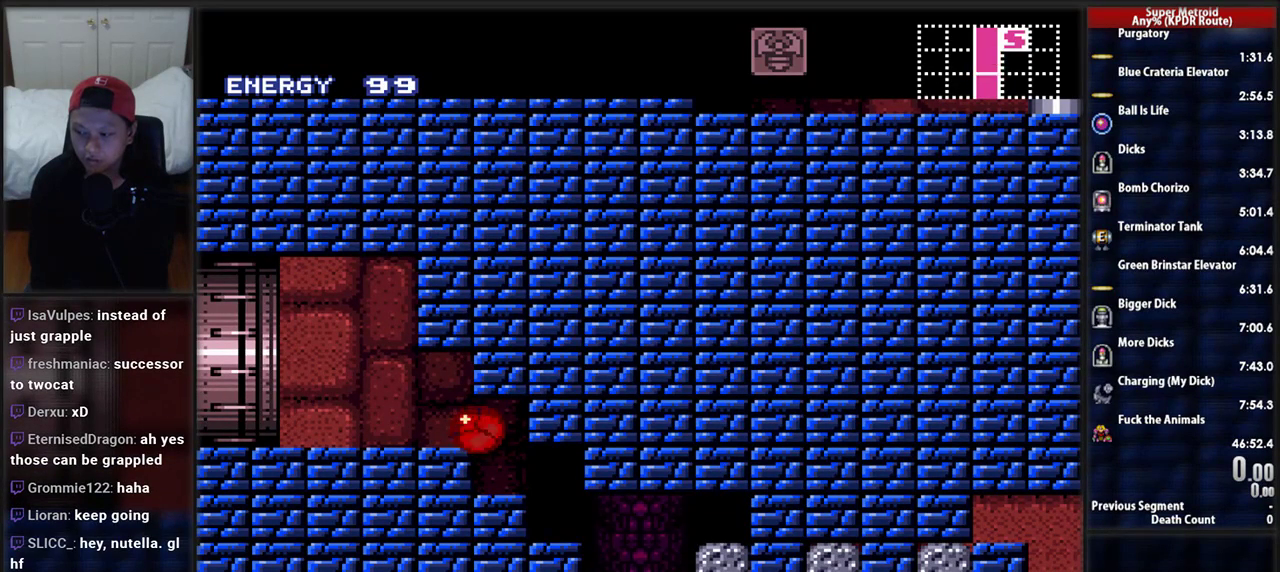
{"buttons": ["DPAD_RIGHT"], "events": [[500, "DPAD_RIGHT", "down"]]}